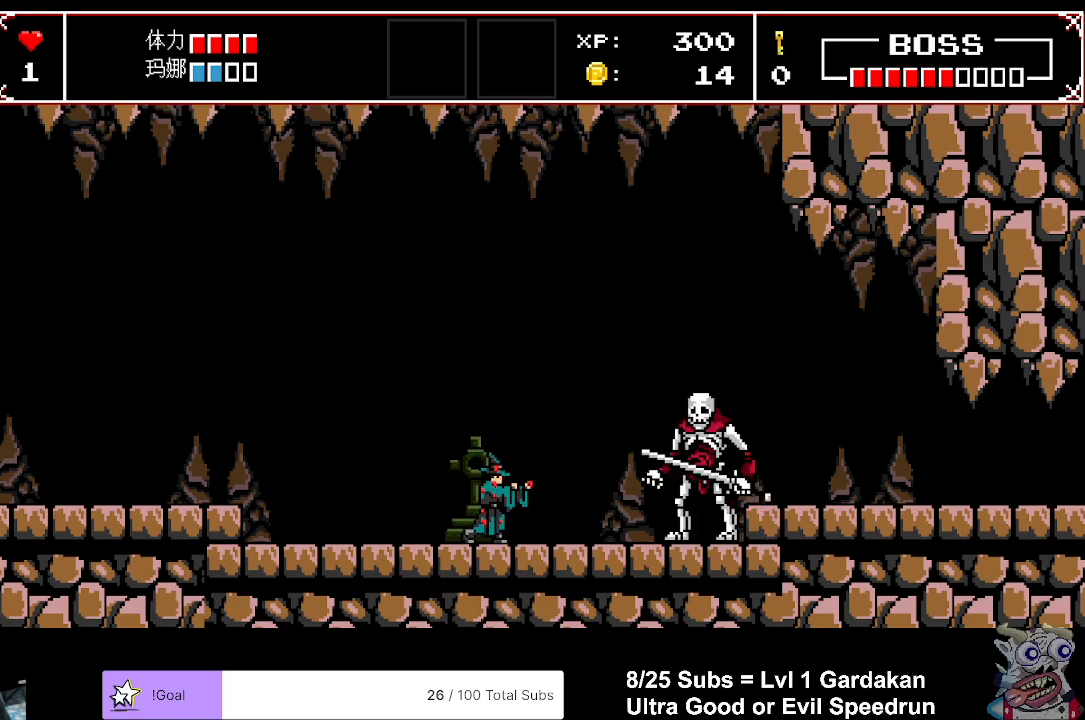
Gameplay with a controller (Xbox layout); each line is a JSON object with the inputs held at the frame after it. "events" lists button and stick changes between this image and that frame as [ms after this image, input, new state], when the widget could be followed in between. Not read: left_stick right_stick.
{"buttons": [], "events": [[33, "X", "up"]]}
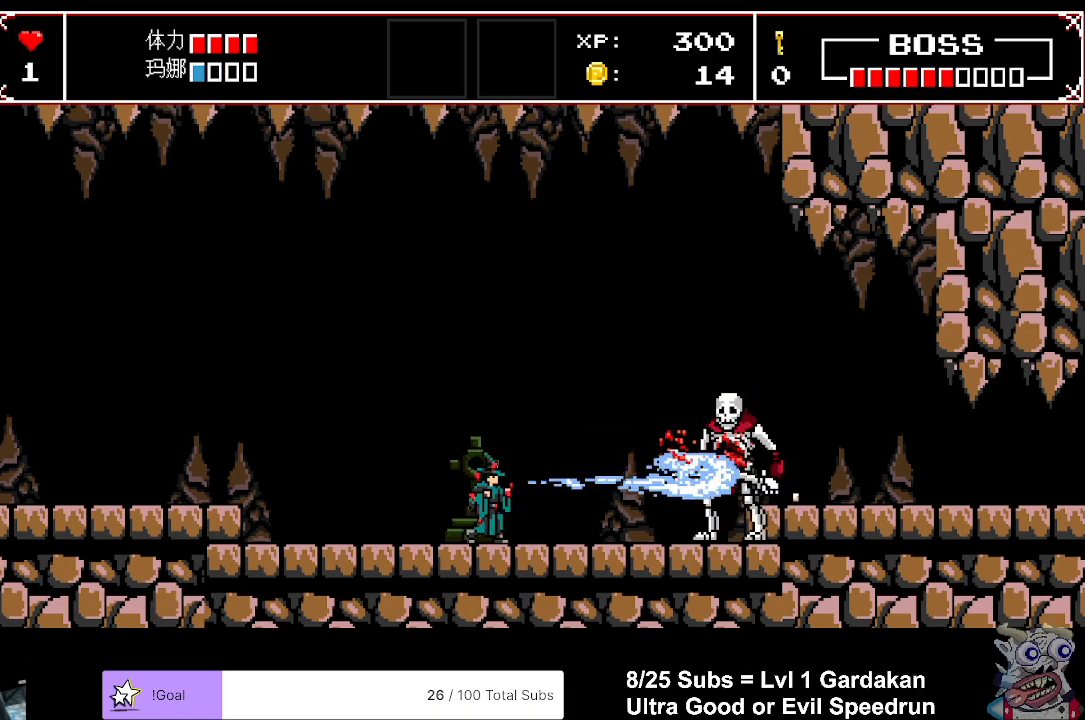
{"buttons": [], "events": []}
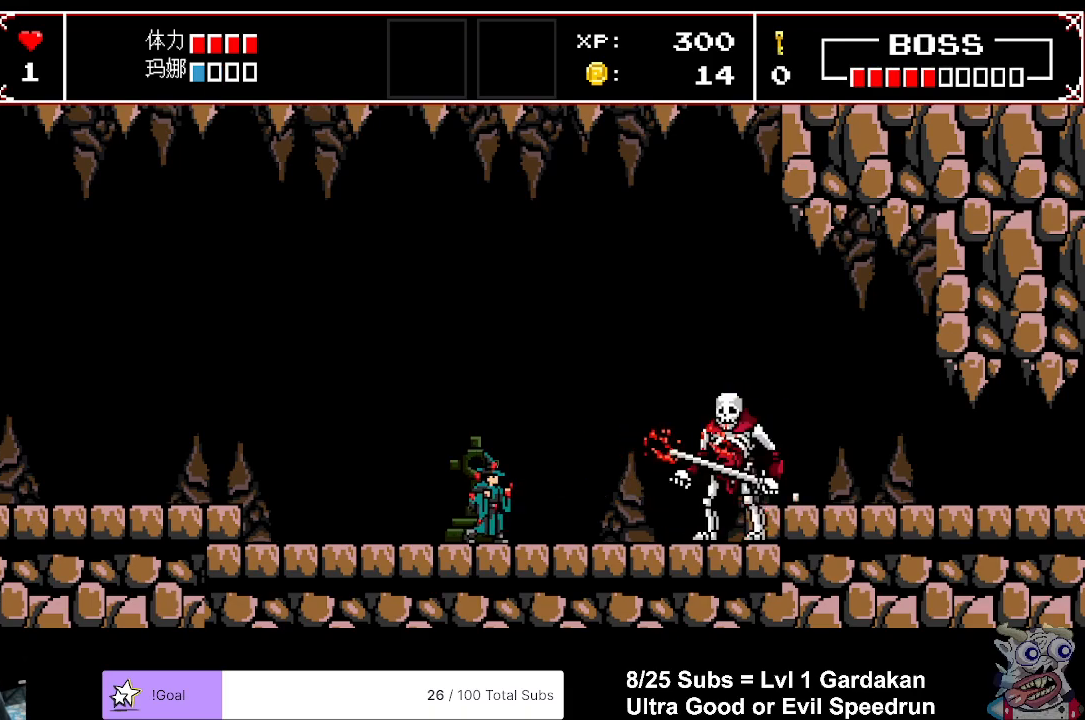
{"buttons": [], "events": [[167, "X", "down"], [300, "X", "up"]]}
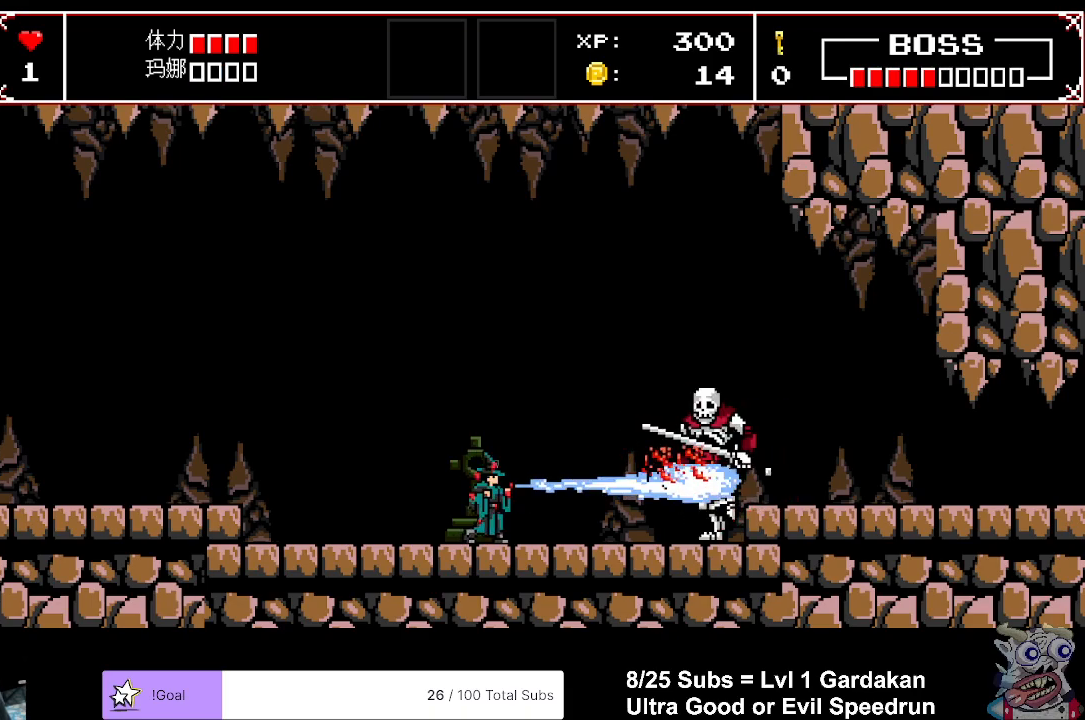
{"buttons": [], "events": []}
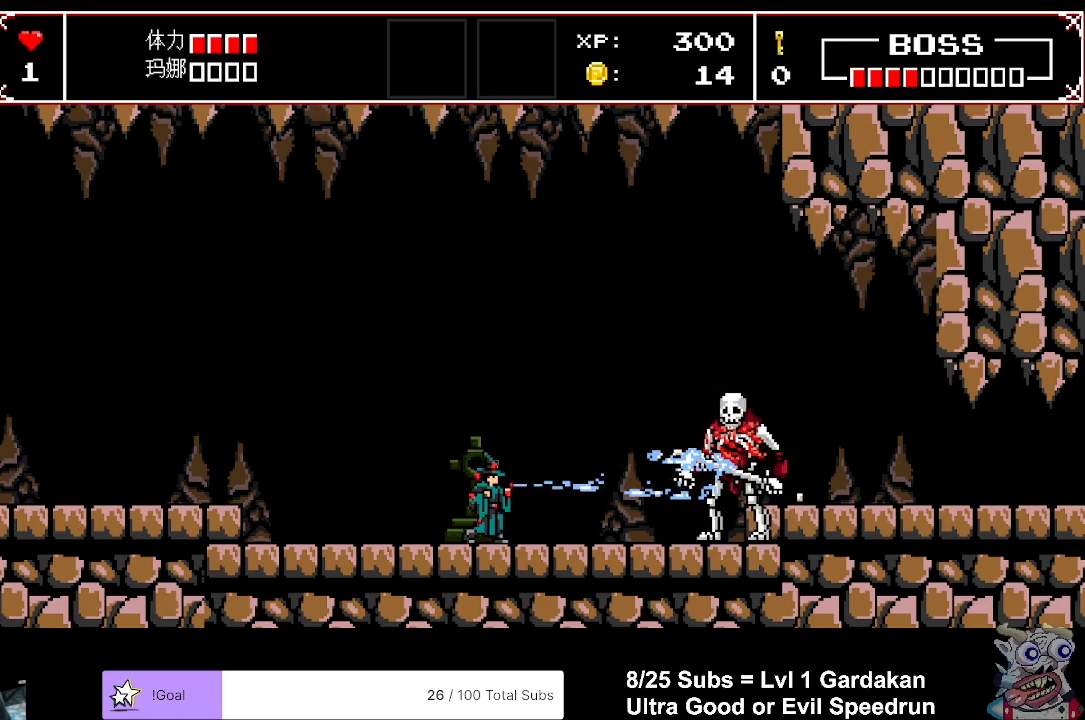
{"buttons": [], "events": []}
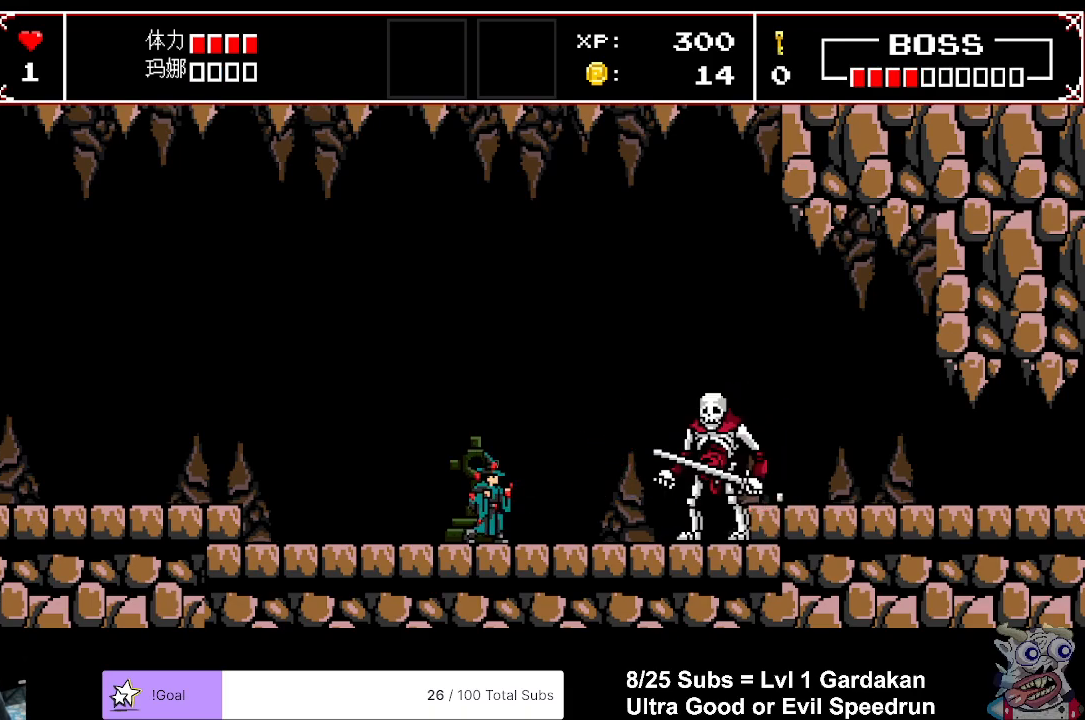
{"buttons": [], "events": [[250, "DPAD_RIGHT", "down"], [300, "DPAD_RIGHT", "up"]]}
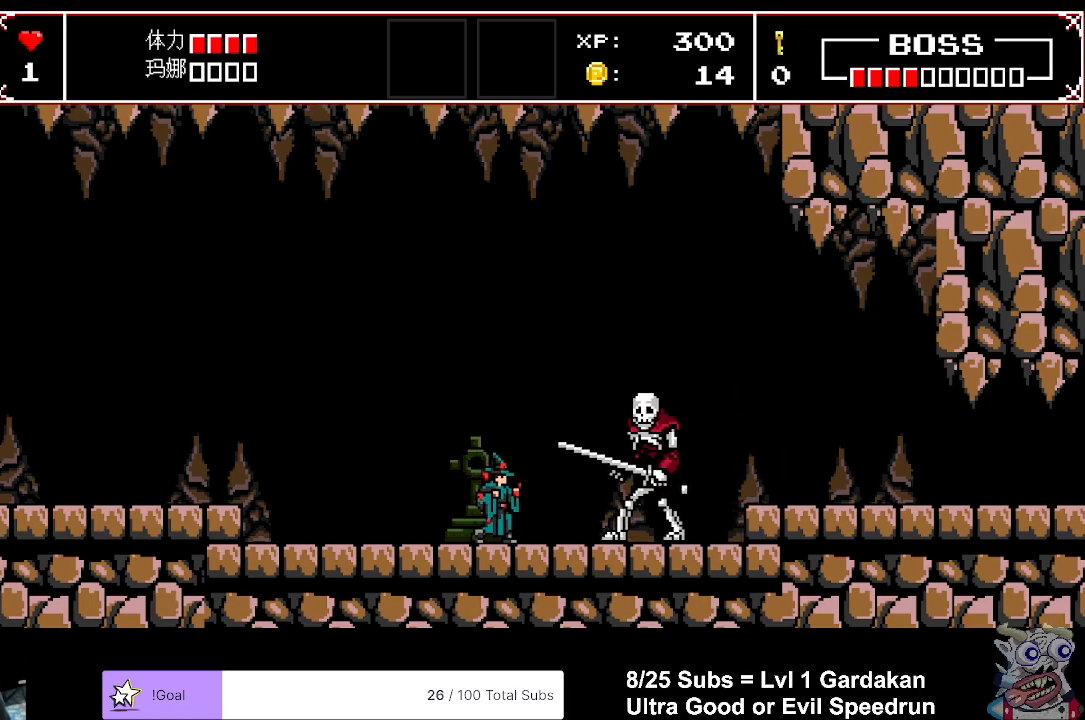
{"buttons": [], "events": []}
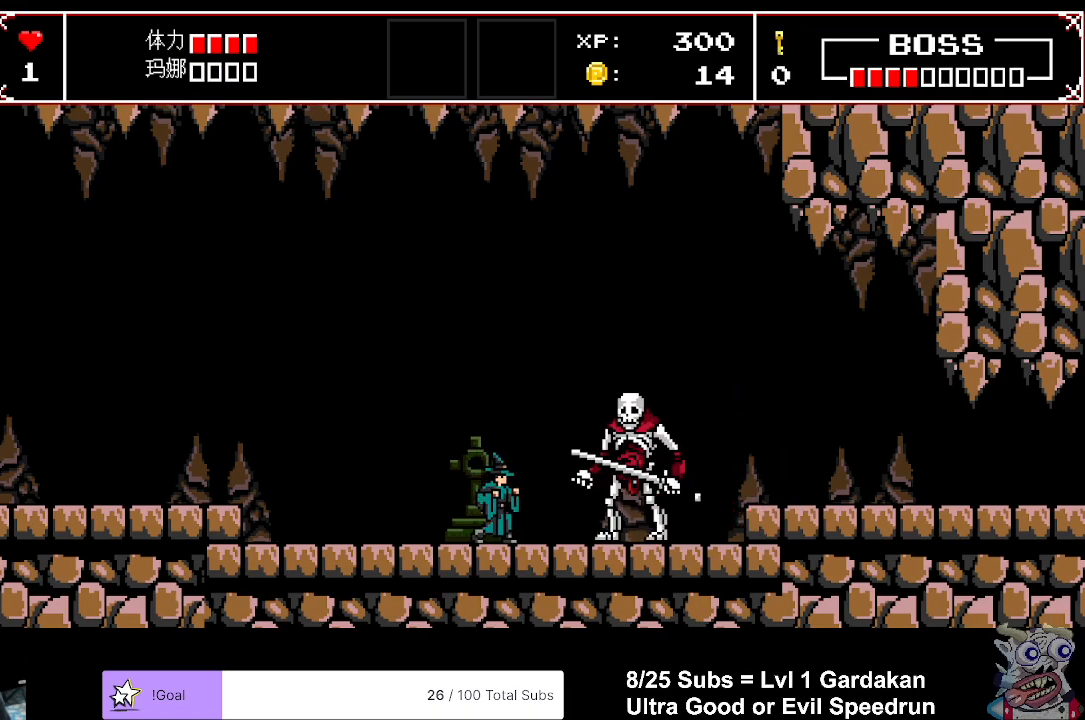
{"buttons": [], "events": []}
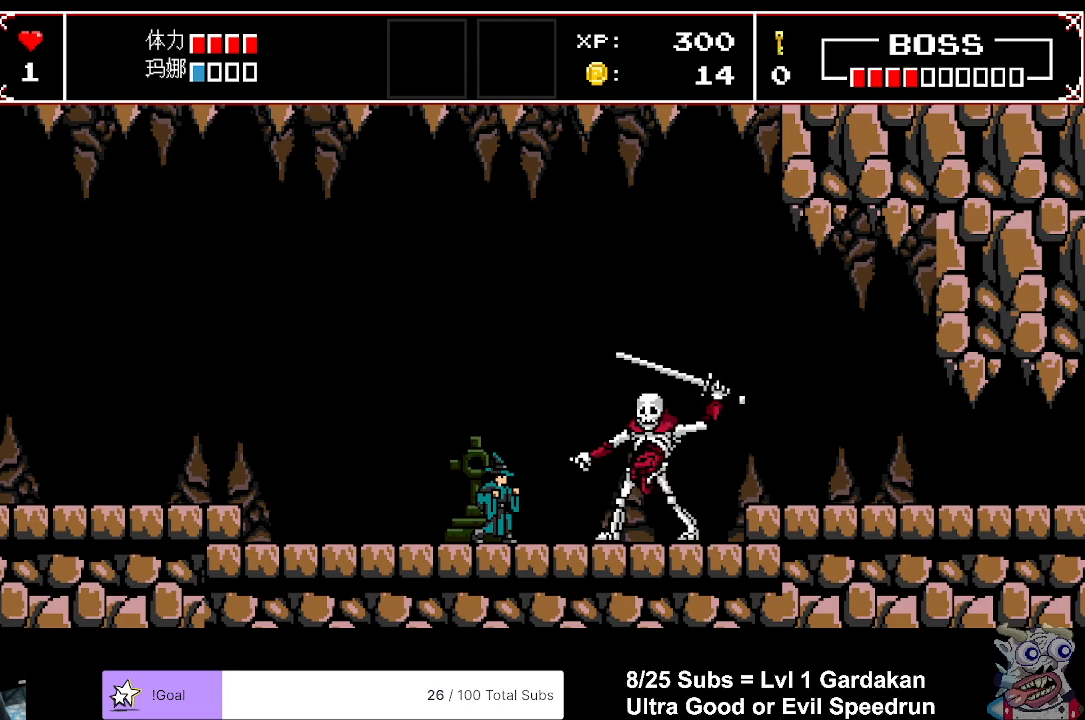
{"buttons": ["A", "DPAD_LEFT"], "events": [[283, "DPAD_LEFT", "down"], [317, "A", "down"]]}
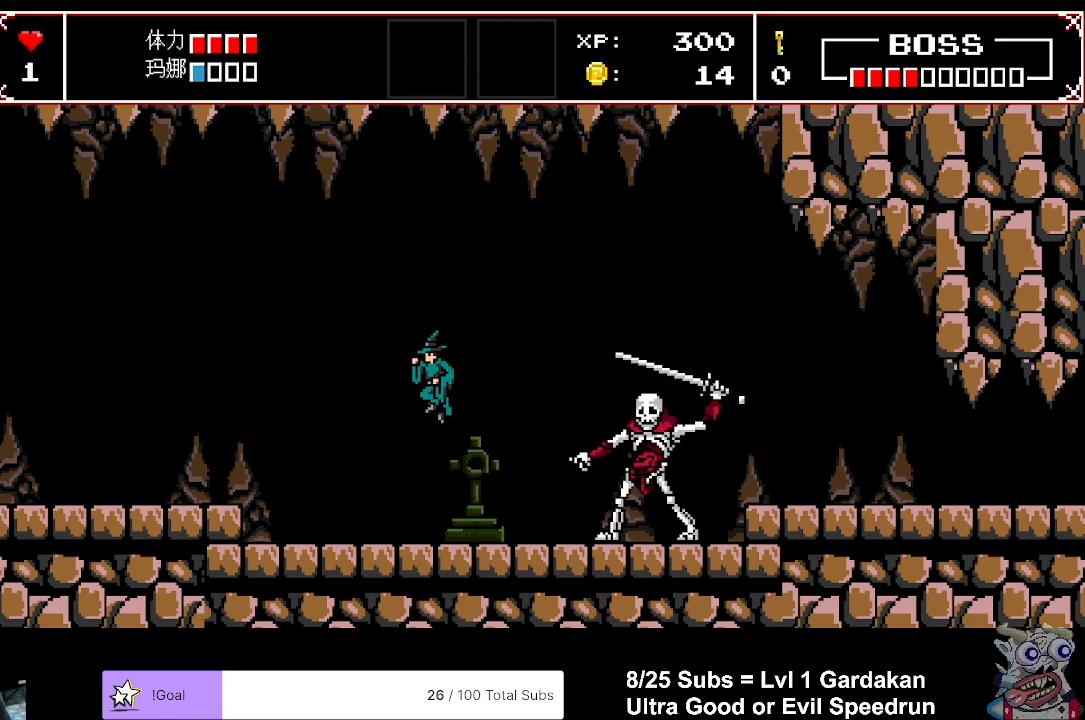
{"buttons": ["DPAD_RIGHT"], "events": [[200, "DPAD_LEFT", "up"], [250, "A", "up"], [283, "DPAD_RIGHT", "down"]]}
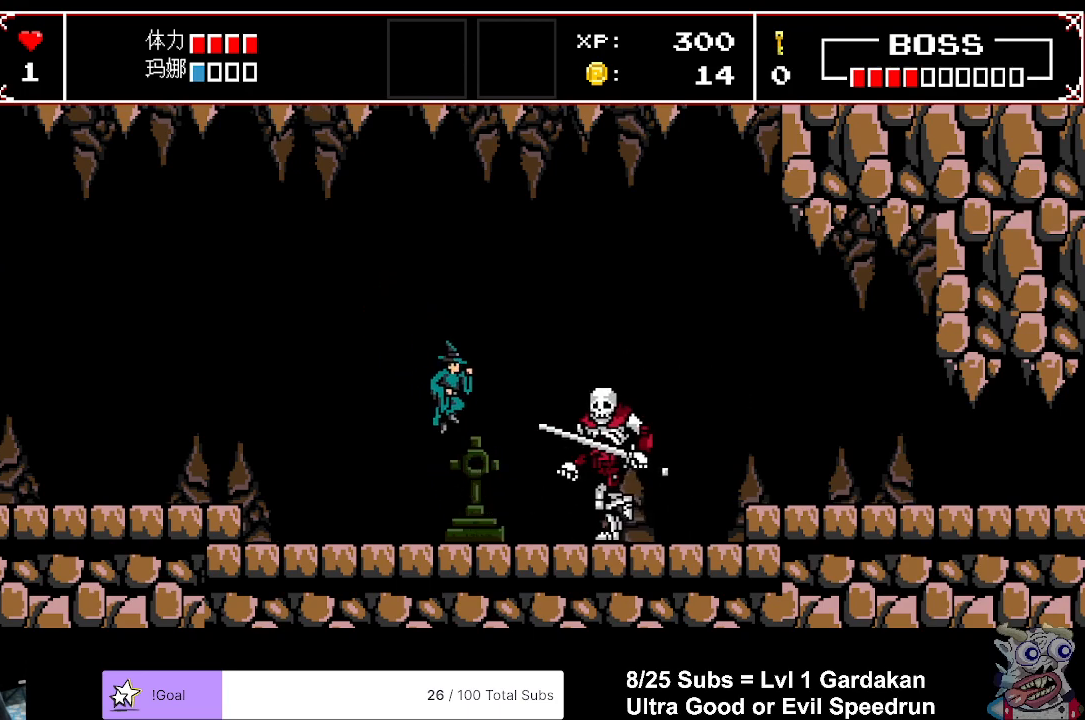
{"buttons": [], "events": [[33, "X", "down"], [117, "DPAD_RIGHT", "up"], [150, "X", "up"]]}
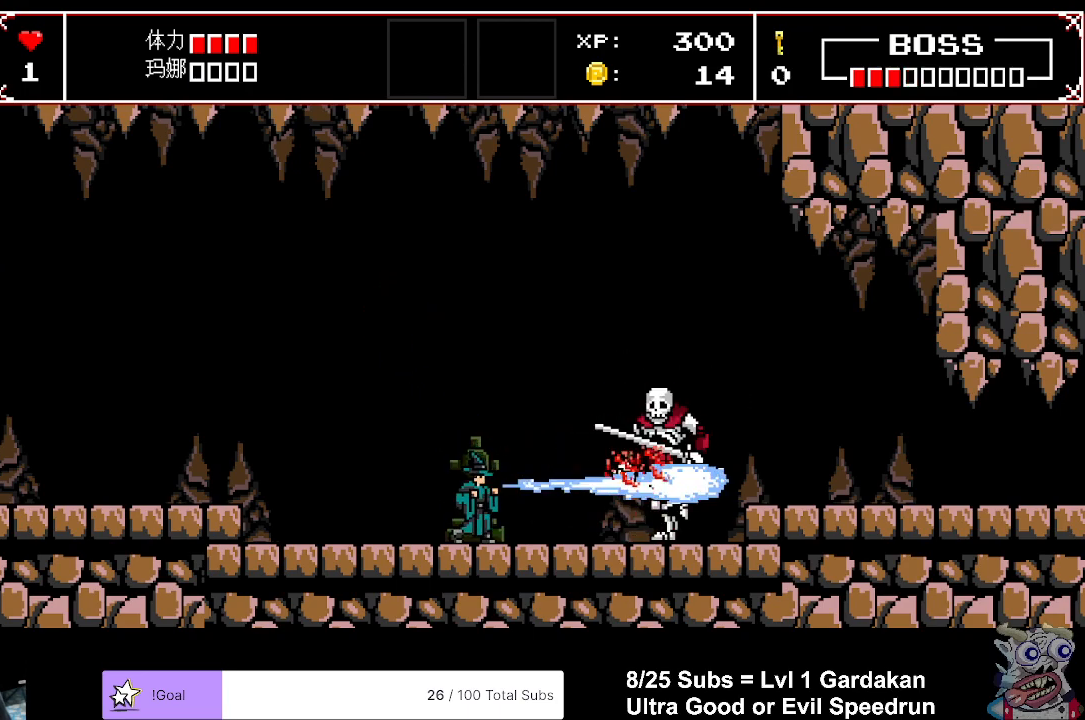
{"buttons": [], "events": []}
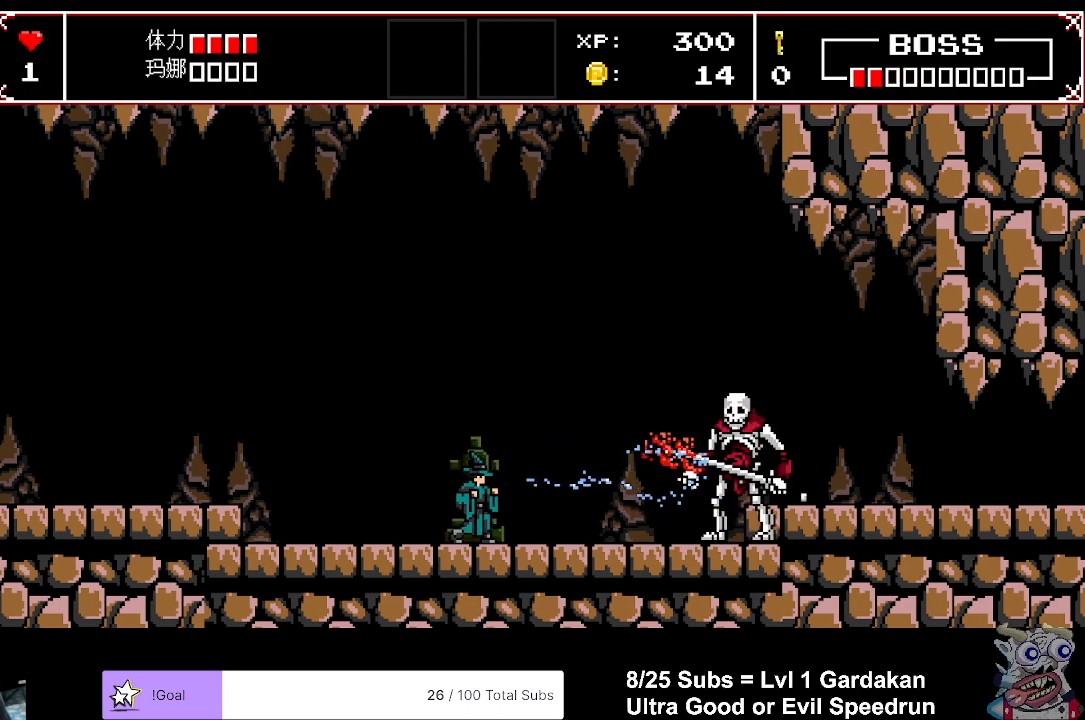
{"buttons": [], "events": []}
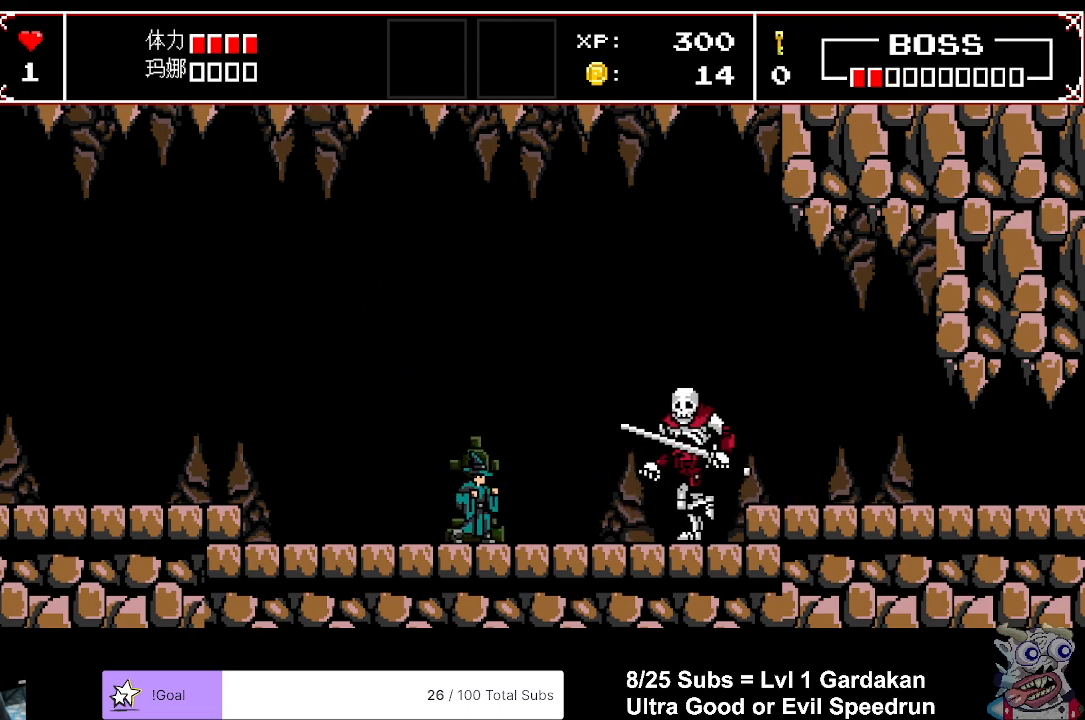
{"buttons": [], "events": []}
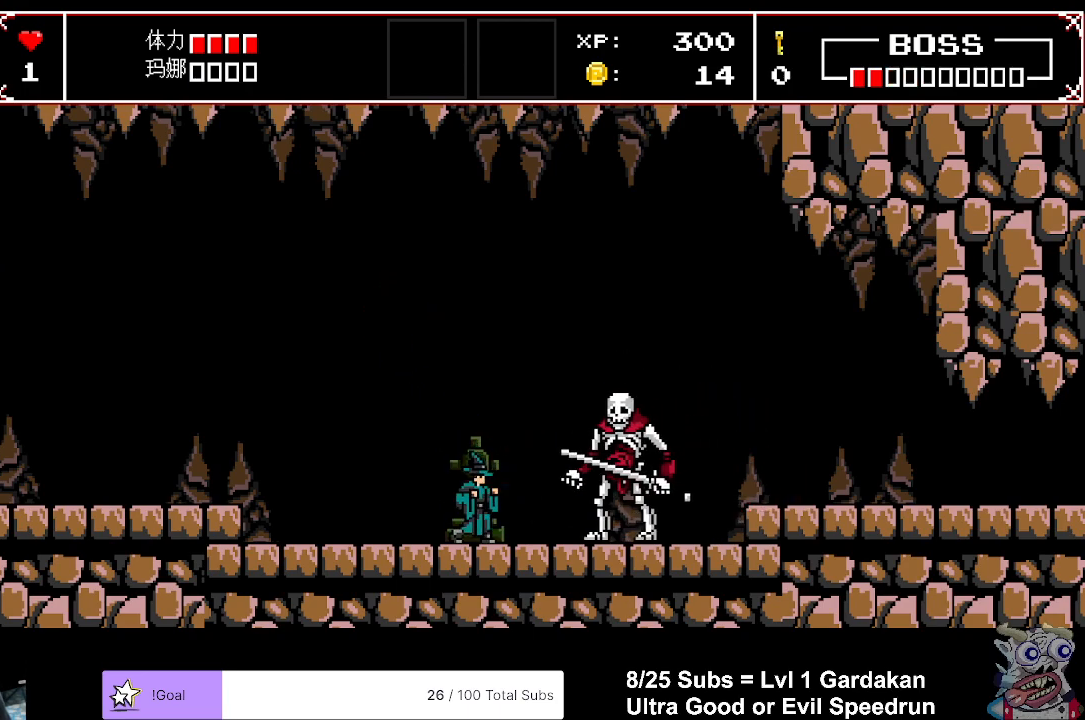
{"buttons": [], "events": []}
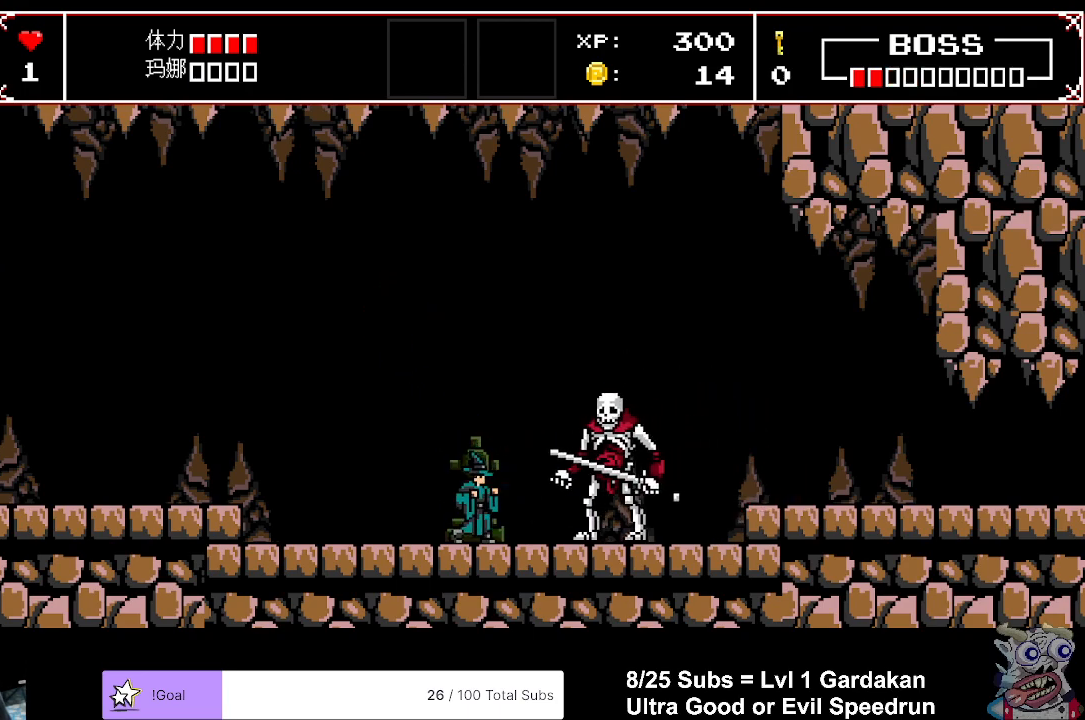
{"buttons": [], "events": []}
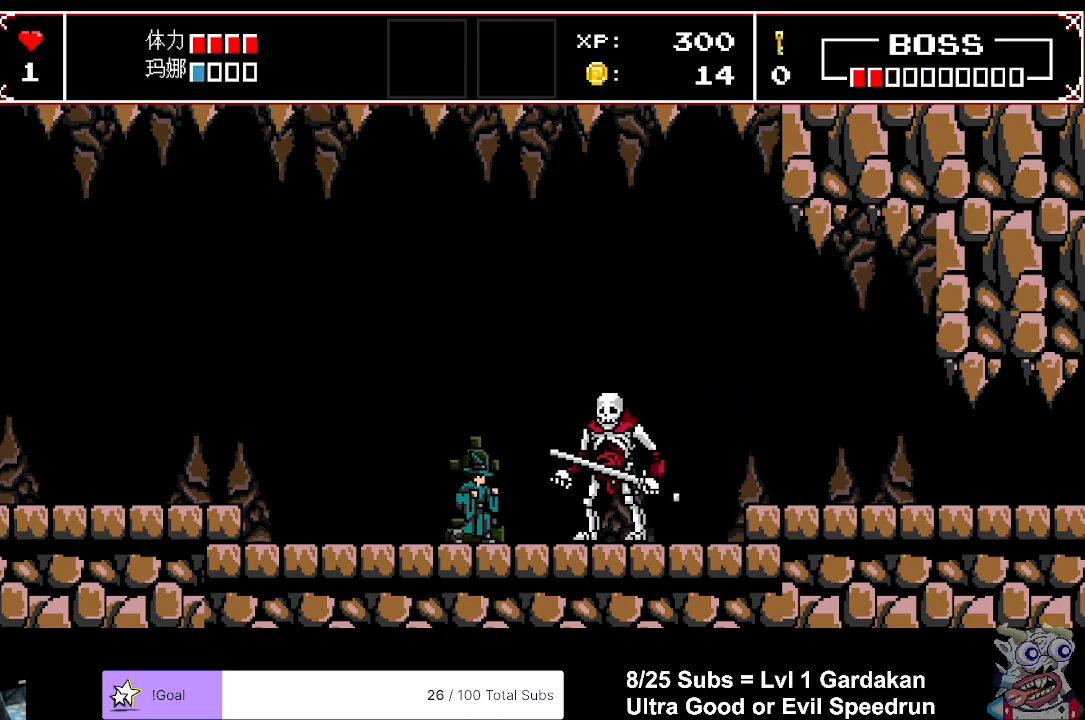
{"buttons": [], "events": []}
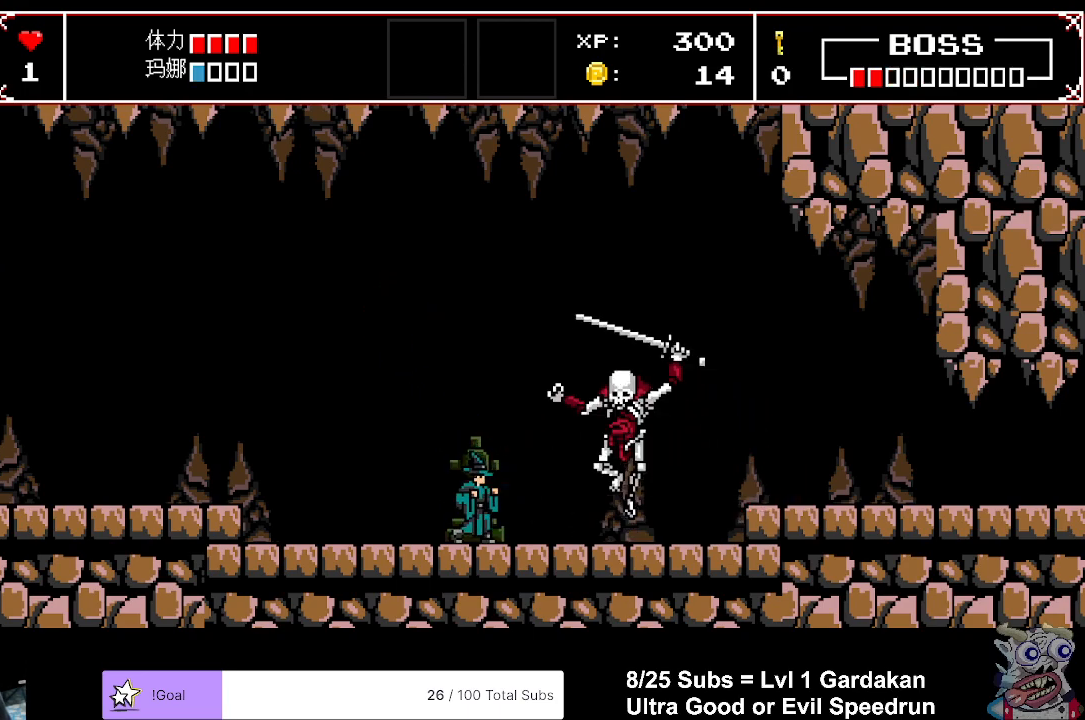
{"buttons": ["DPAD_LEFT"], "events": [[283, "DPAD_LEFT", "down"]]}
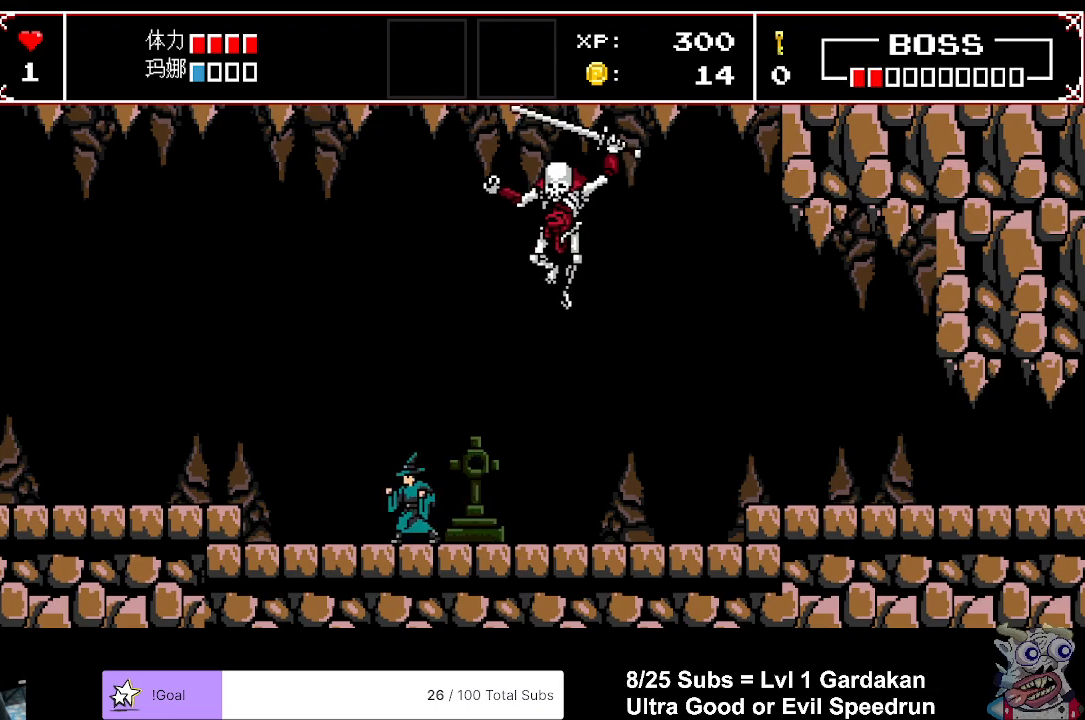
{"buttons": [], "events": [[217, "DPAD_LEFT", "up"], [267, "DPAD_RIGHT", "down"], [317, "DPAD_RIGHT", "up"]]}
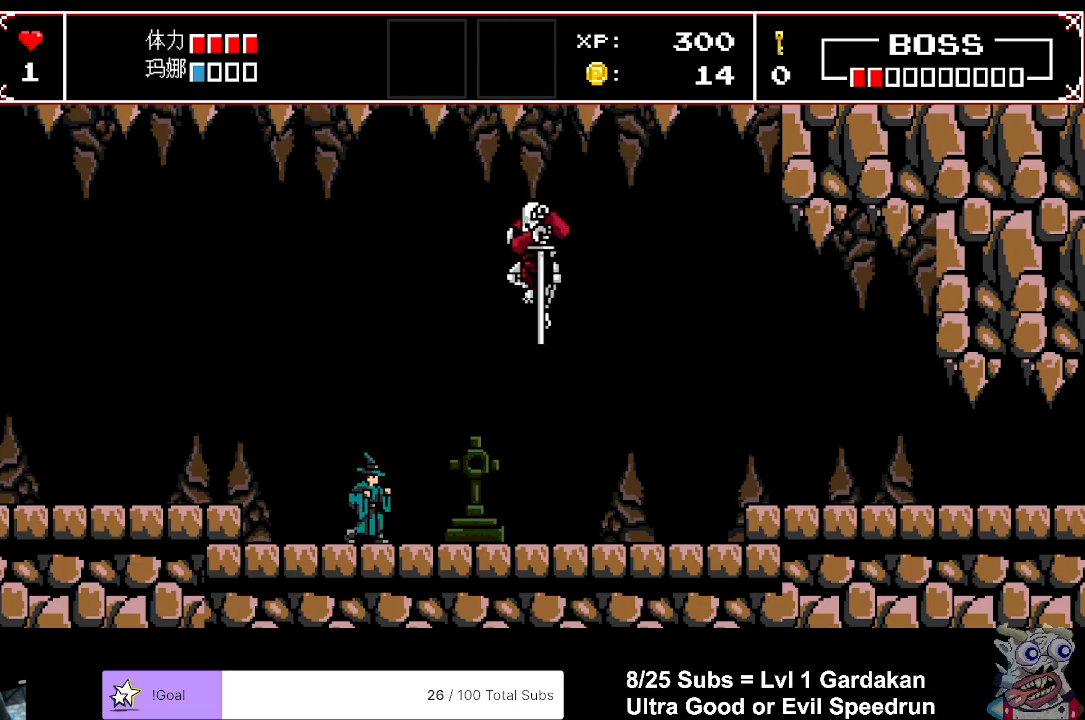
{"buttons": [], "events": [[117, "A", "down"], [400, "DPAD_RIGHT", "down"], [433, "A", "up"], [500, "DPAD_RIGHT", "up"]]}
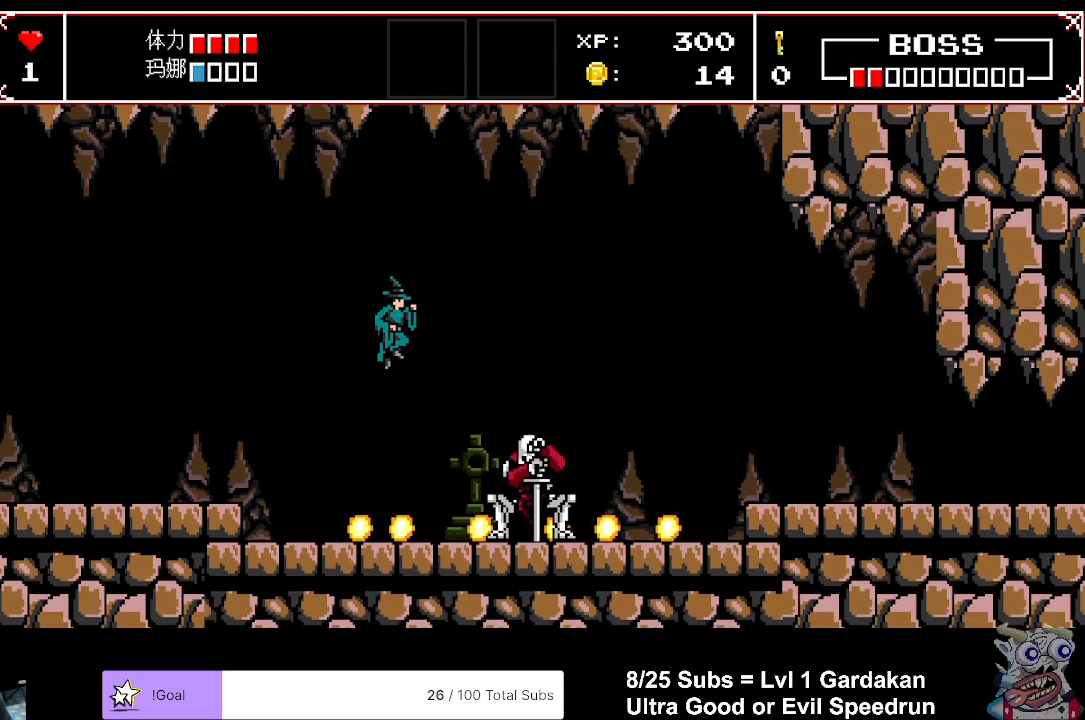
{"buttons": [], "events": [[183, "DPAD_RIGHT", "down"], [300, "DPAD_RIGHT", "up"], [300, "X", "down"], [400, "X", "up"]]}
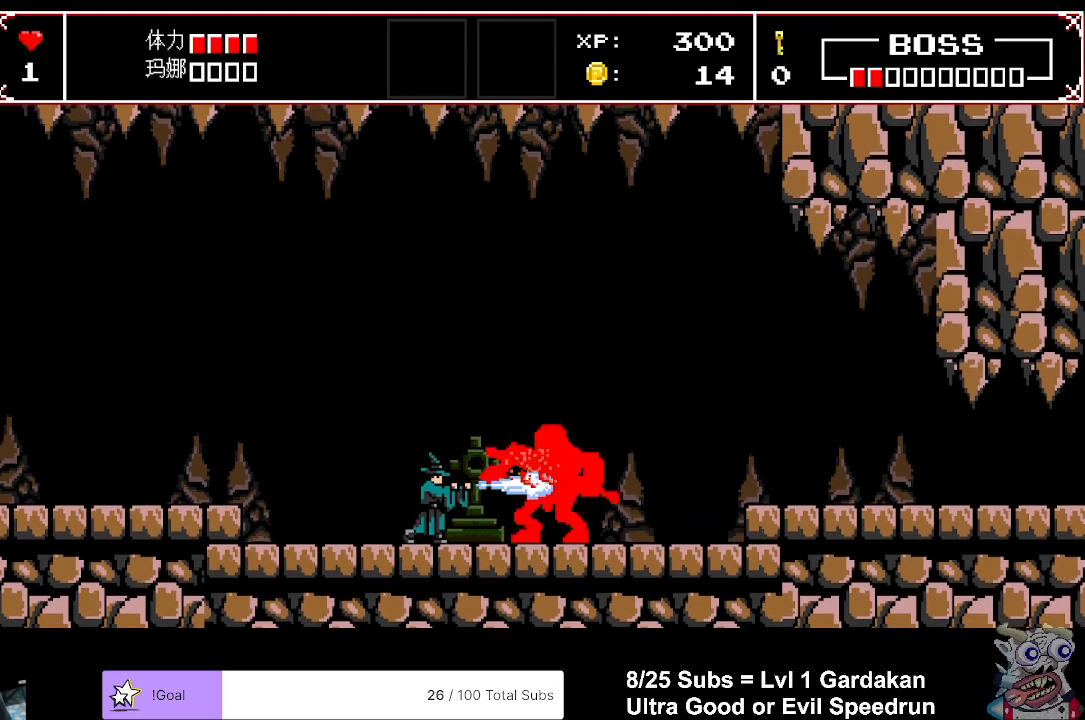
{"buttons": ["DPAD_LEFT"], "events": [[133, "DPAD_LEFT", "down"], [317, "A", "down"], [467, "A", "up"]]}
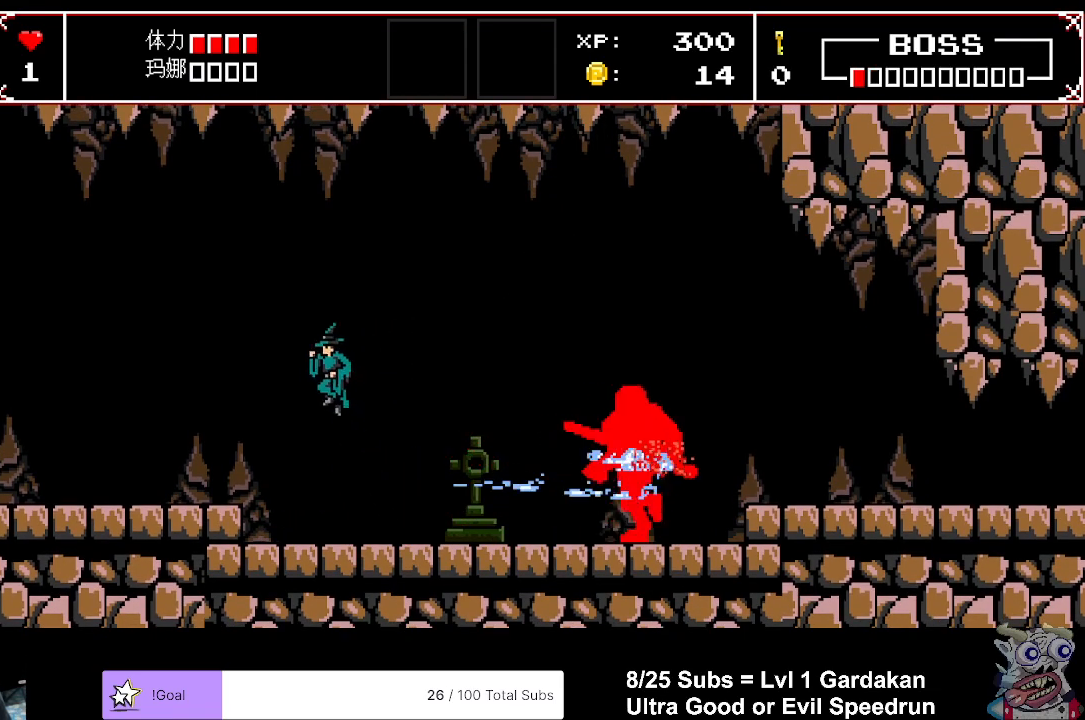
{"buttons": ["DPAD_LEFT"], "events": []}
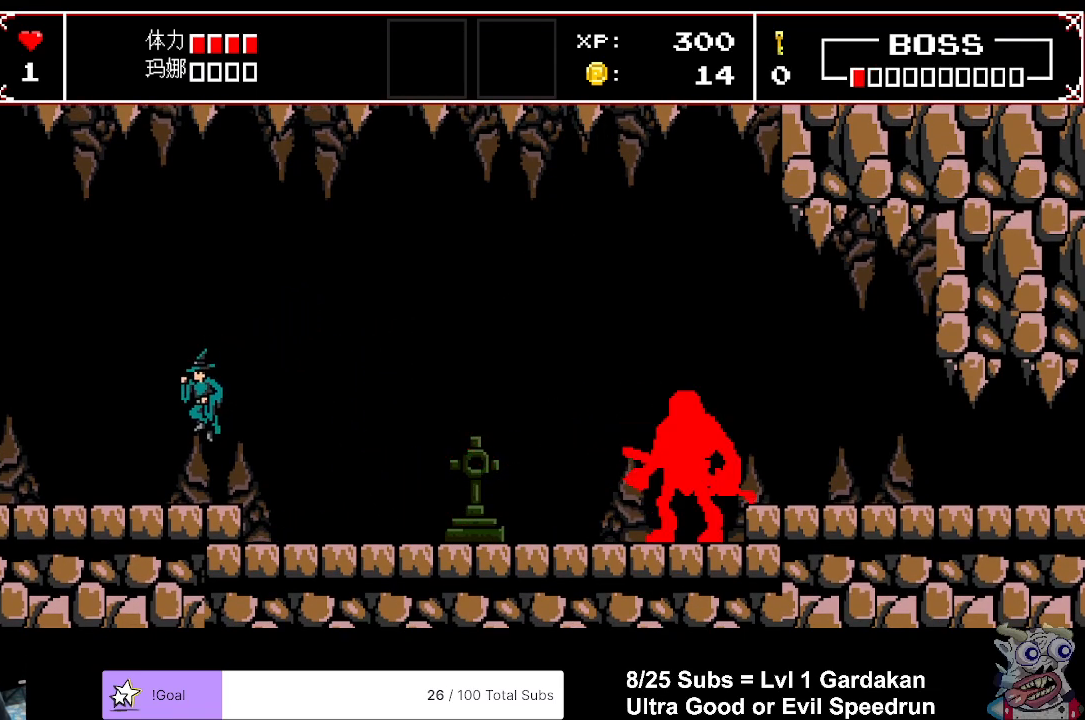
{"buttons": ["DPAD_LEFT"], "events": []}
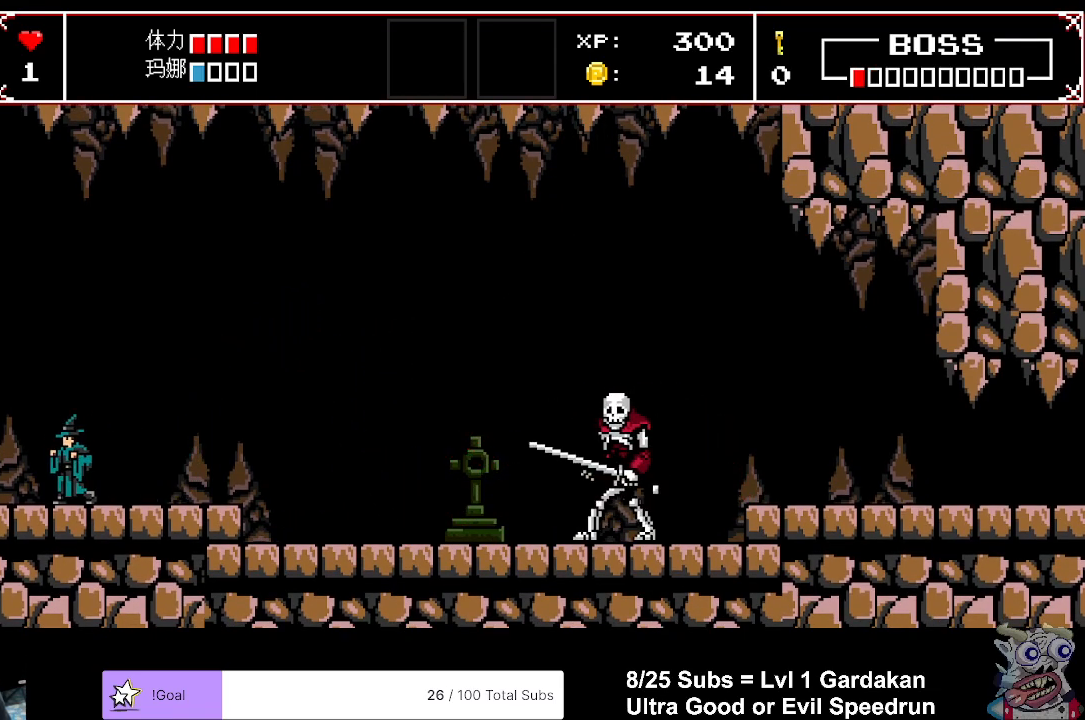
{"buttons": ["DPAD_RIGHT"], "events": [[167, "DPAD_LEFT", "up"], [417, "DPAD_RIGHT", "down"]]}
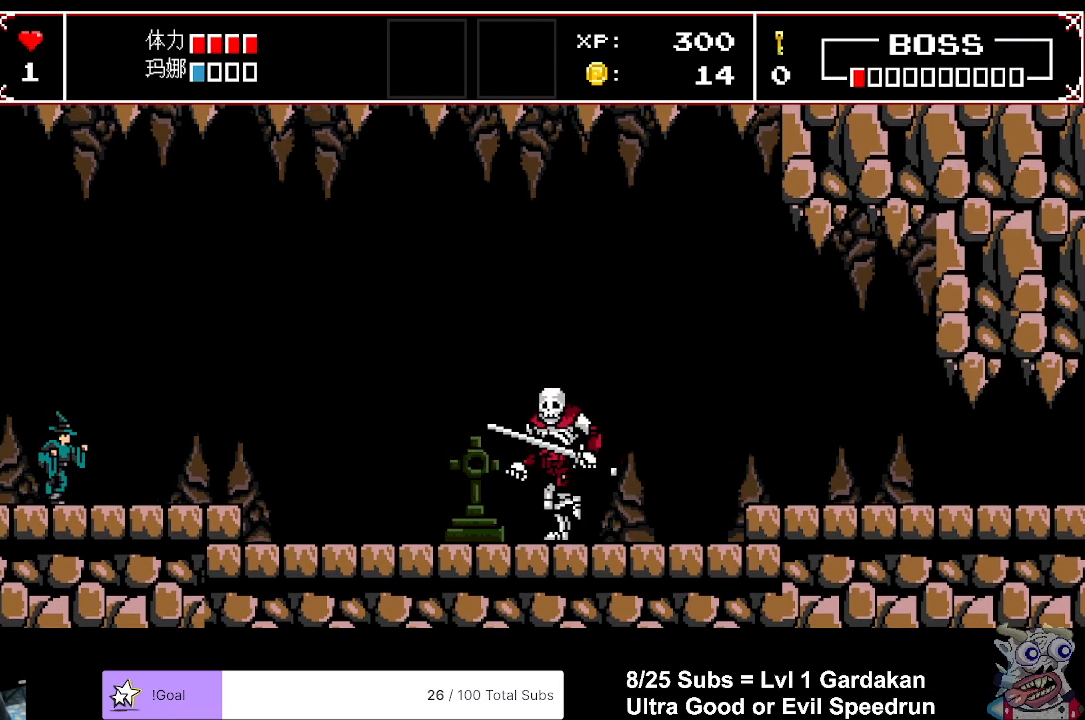
{"buttons": ["DPAD_RIGHT"], "events": [[33, "DPAD_RIGHT", "up"], [483, "DPAD_RIGHT", "down"]]}
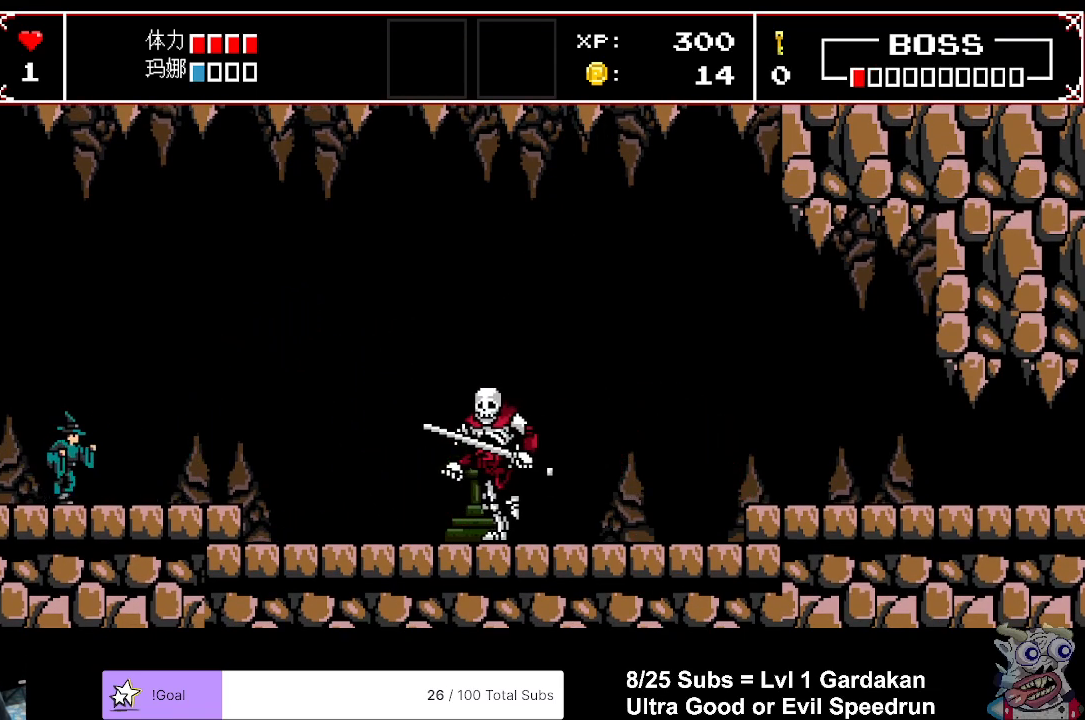
{"buttons": [], "events": [[233, "DPAD_RIGHT", "up"]]}
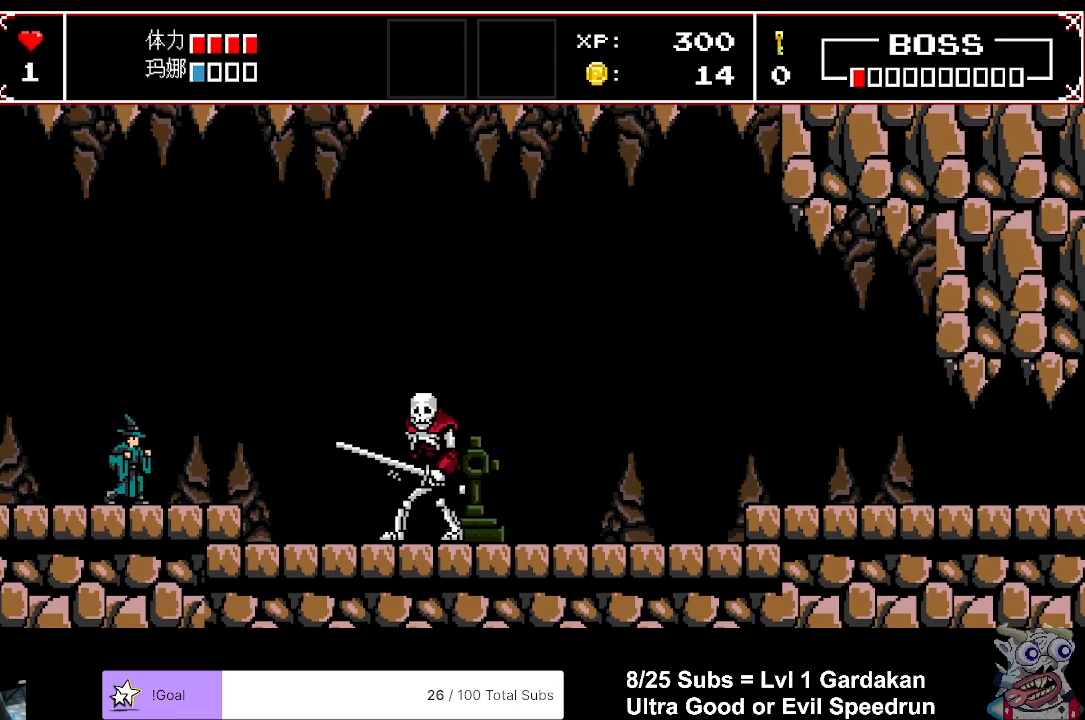
{"buttons": [], "events": [[283, "X", "down"], [367, "X", "up"]]}
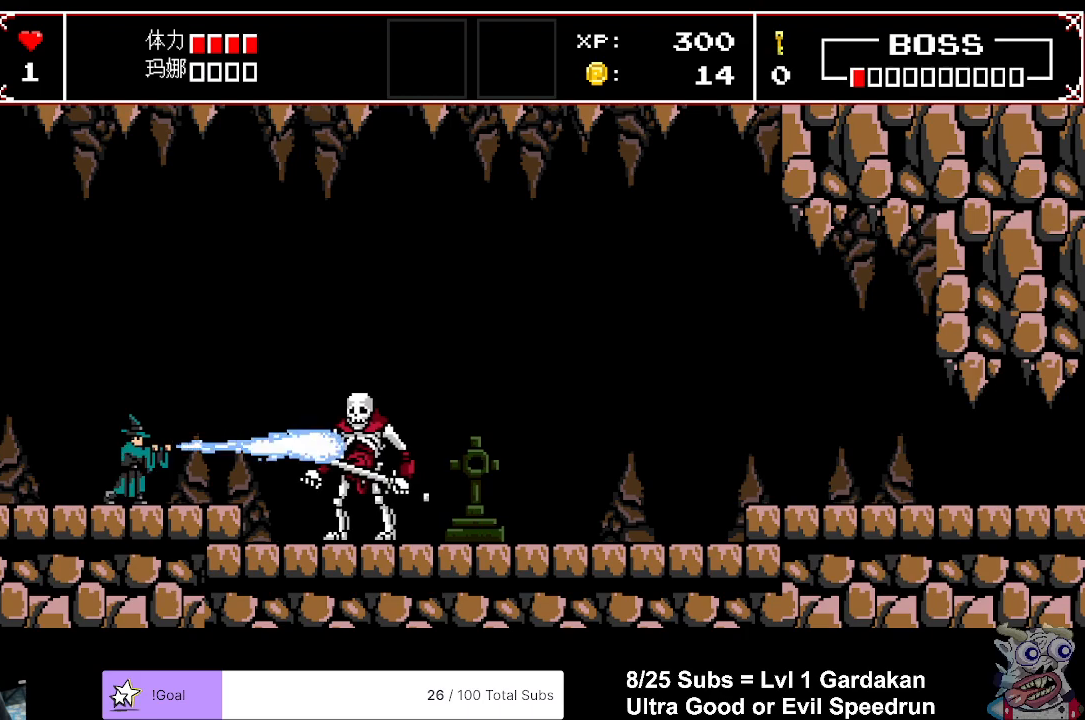
{"buttons": ["DPAD_LEFT"], "events": [[33, "DPAD_LEFT", "down"]]}
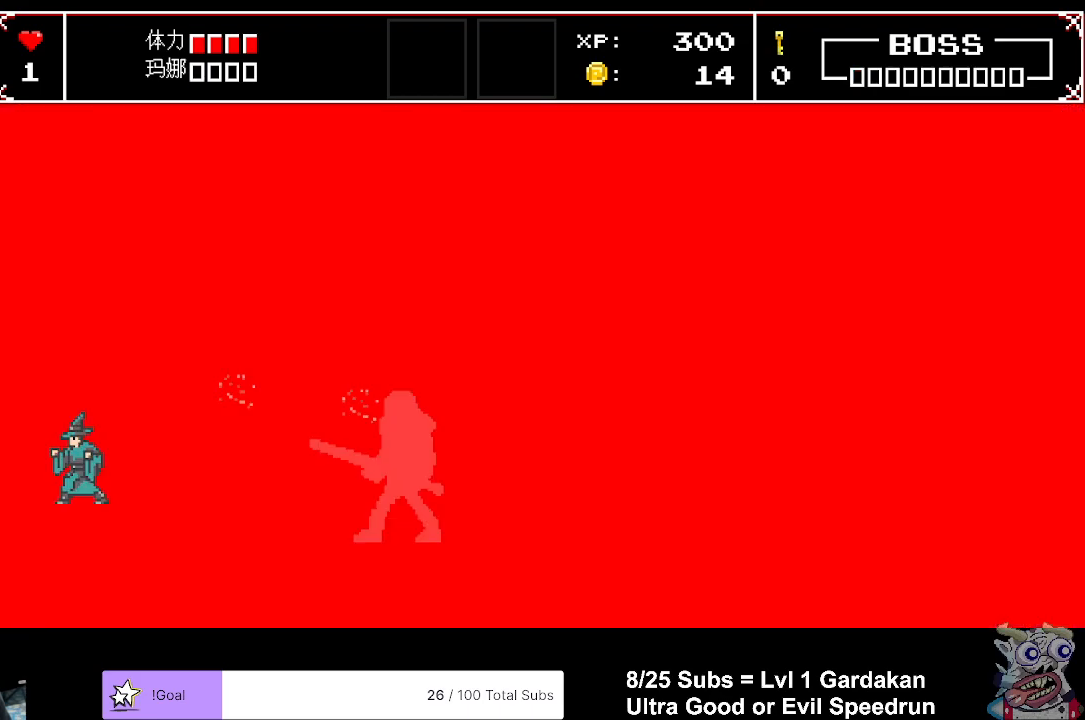
{"buttons": ["DPAD_LEFT"], "events": []}